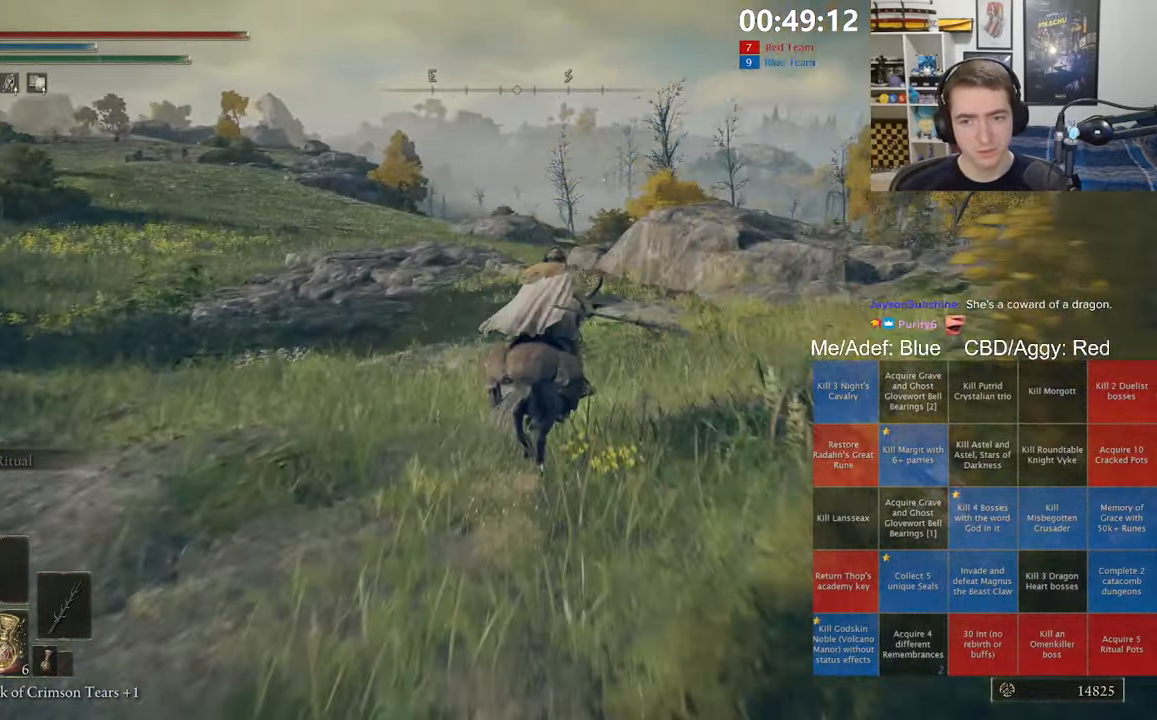
Gameplay with a controller (Xbox layout); each line is a JSON object with the inputs held at the frame after it. "events" lists button and stick changes between this image and that frame as [ms after this image, input, new state], when the widget could be followed in between.
{"buttons": [], "left_stick": "up-left", "right_stick": "center", "events": [[33, "B", "up"], [250, "right_stick", "down-right"], [384, "right_stick", "center"], [500, "left_stick", "up-left"]]}
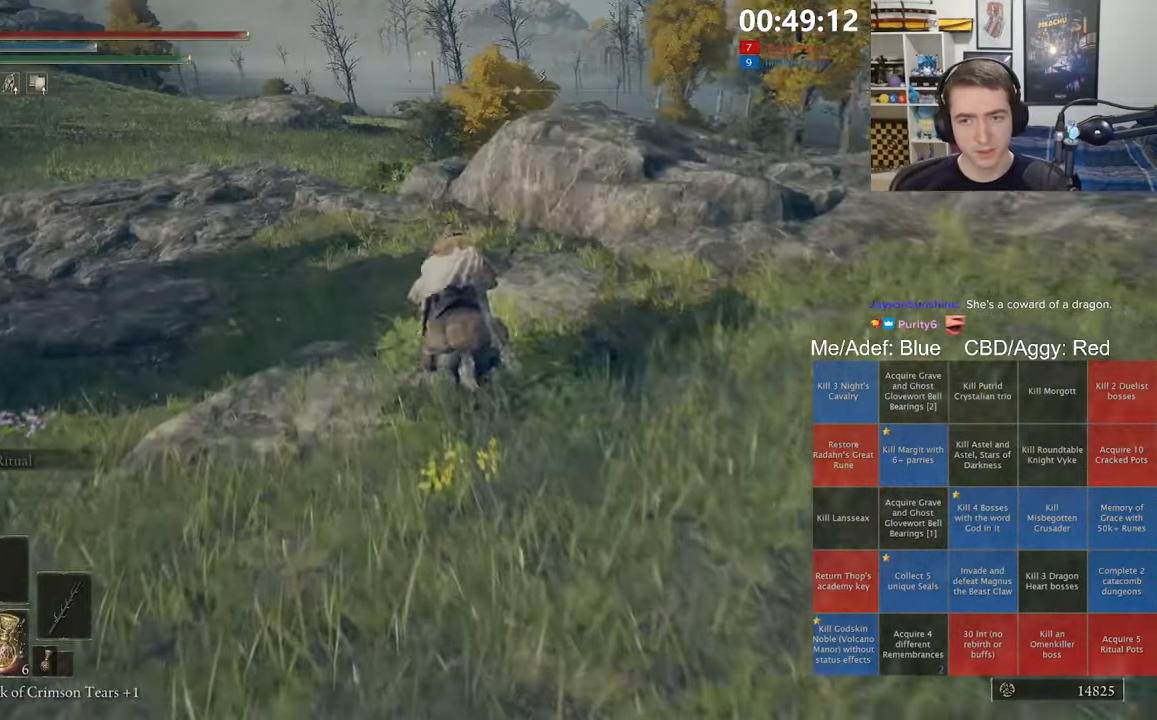
{"buttons": [], "left_stick": "up-left", "right_stick": "center", "events": []}
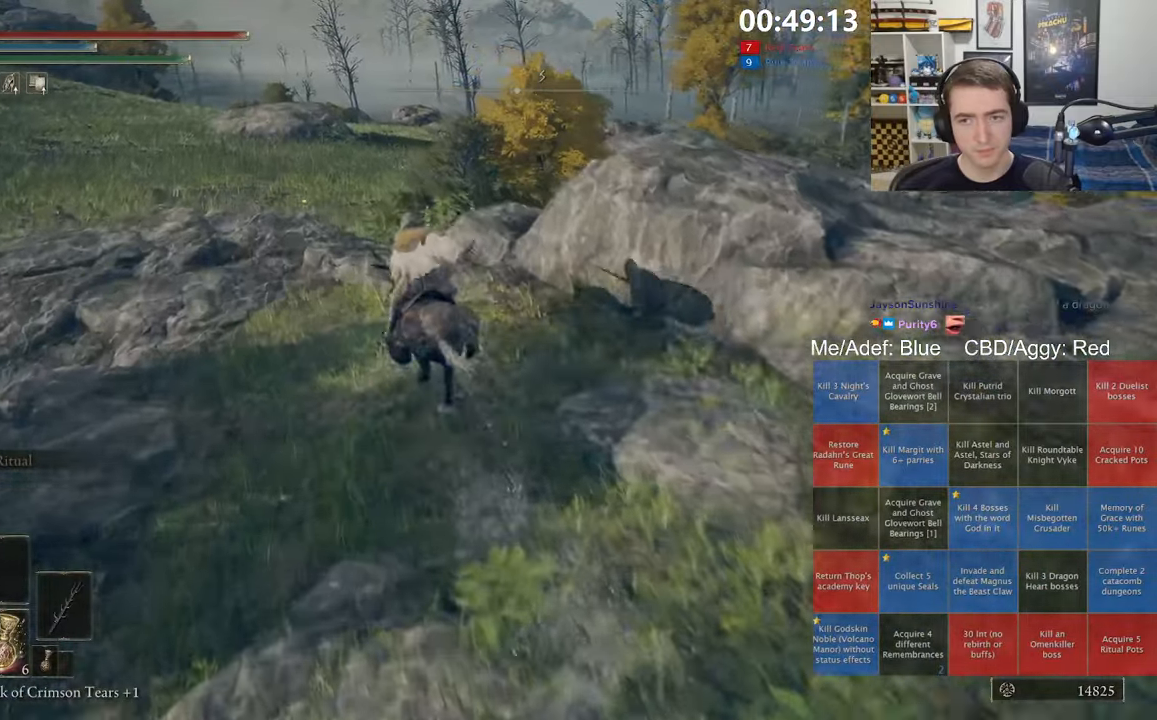
{"buttons": [], "left_stick": "up-left", "right_stick": "center", "events": []}
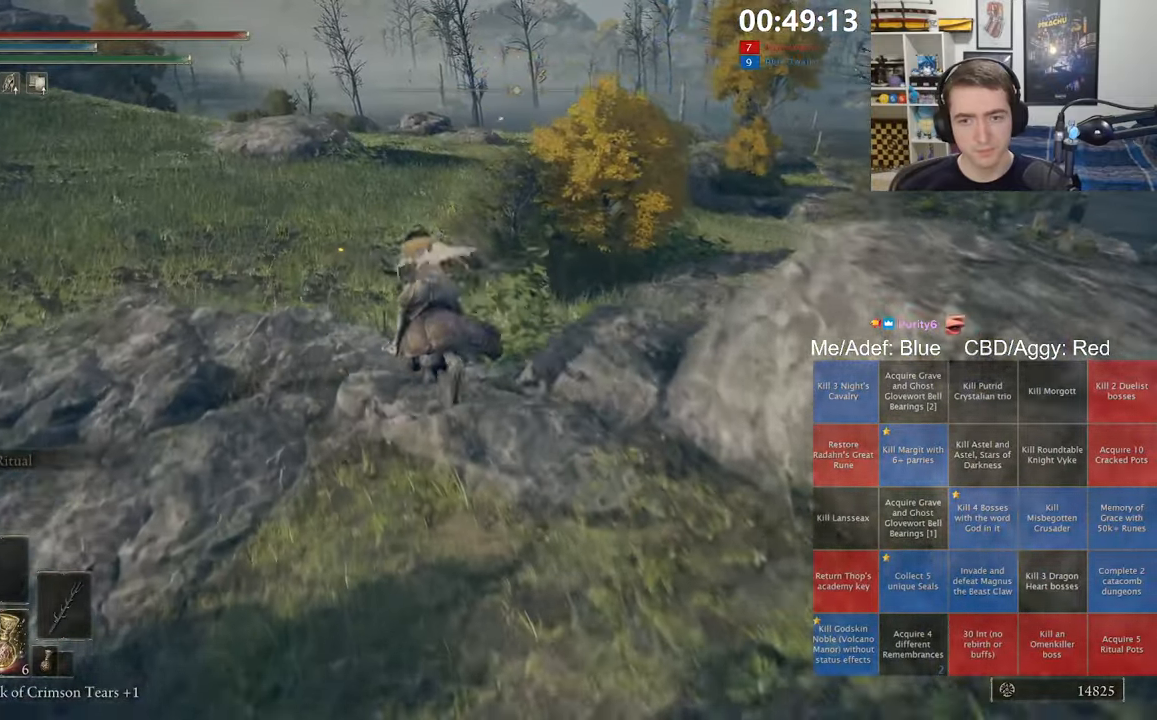
{"buttons": [], "left_stick": "up", "right_stick": "center", "events": [[17, "left_stick", "up"]]}
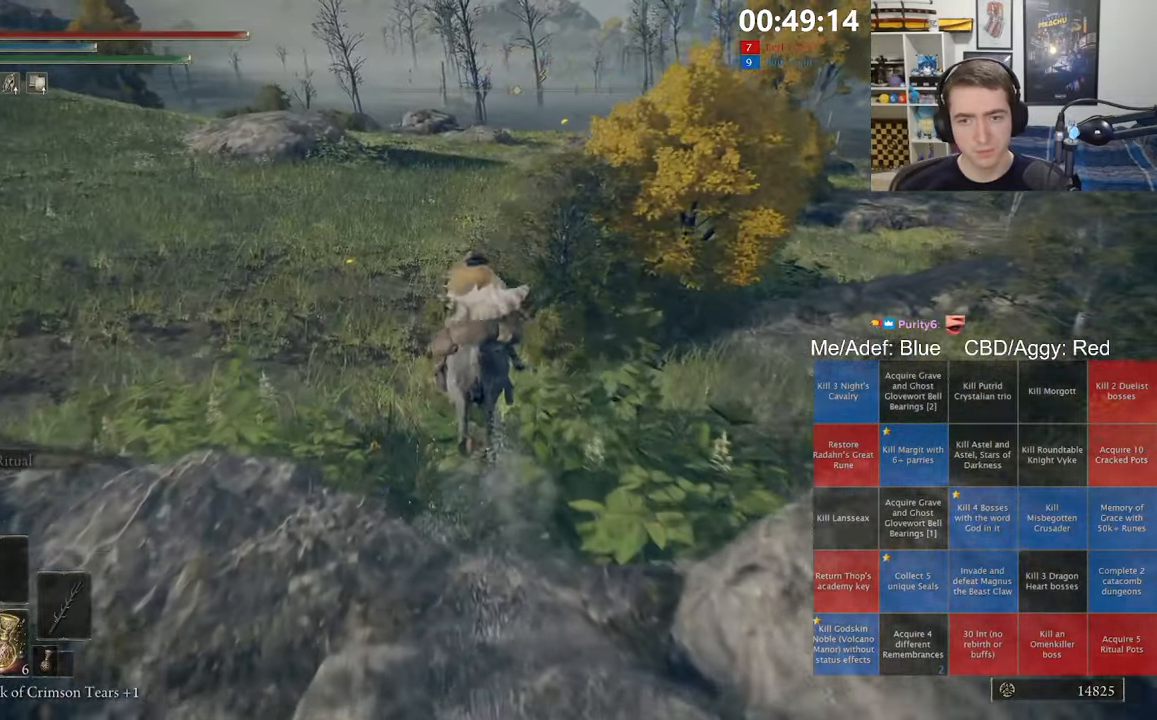
{"buttons": ["B"], "left_stick": "up", "right_stick": "center", "events": [[134, "B", "down"], [234, "B", "up"], [317, "B", "down"], [384, "B", "up"], [467, "B", "down"]]}
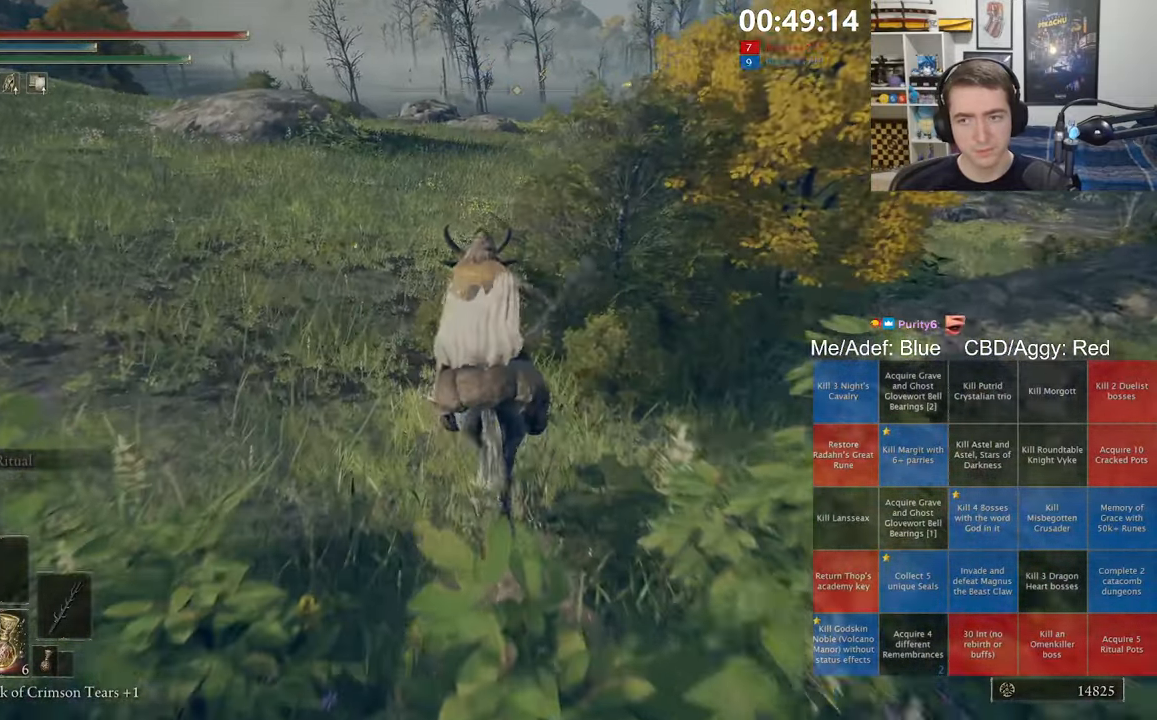
{"buttons": [], "left_stick": "up", "right_stick": "right", "events": [[67, "B", "up"], [400, "right_stick", "right"]]}
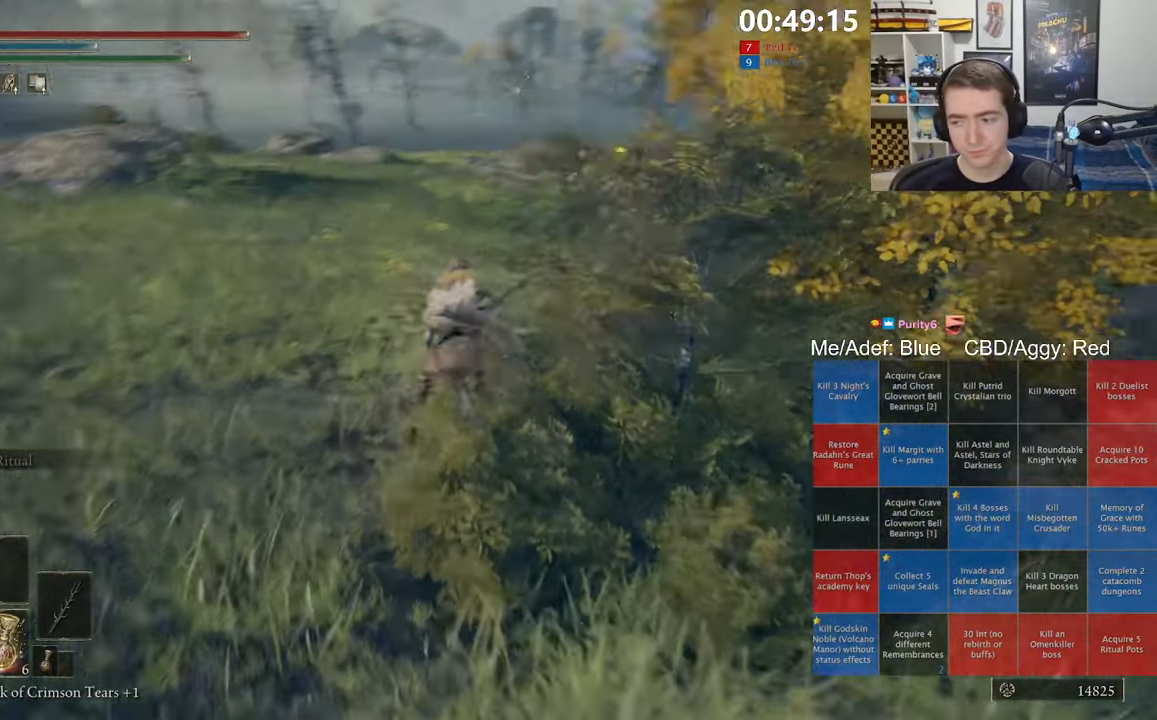
{"buttons": ["B"], "left_stick": "up", "right_stick": "center", "events": [[50, "right_stick", "center"], [400, "B", "down"]]}
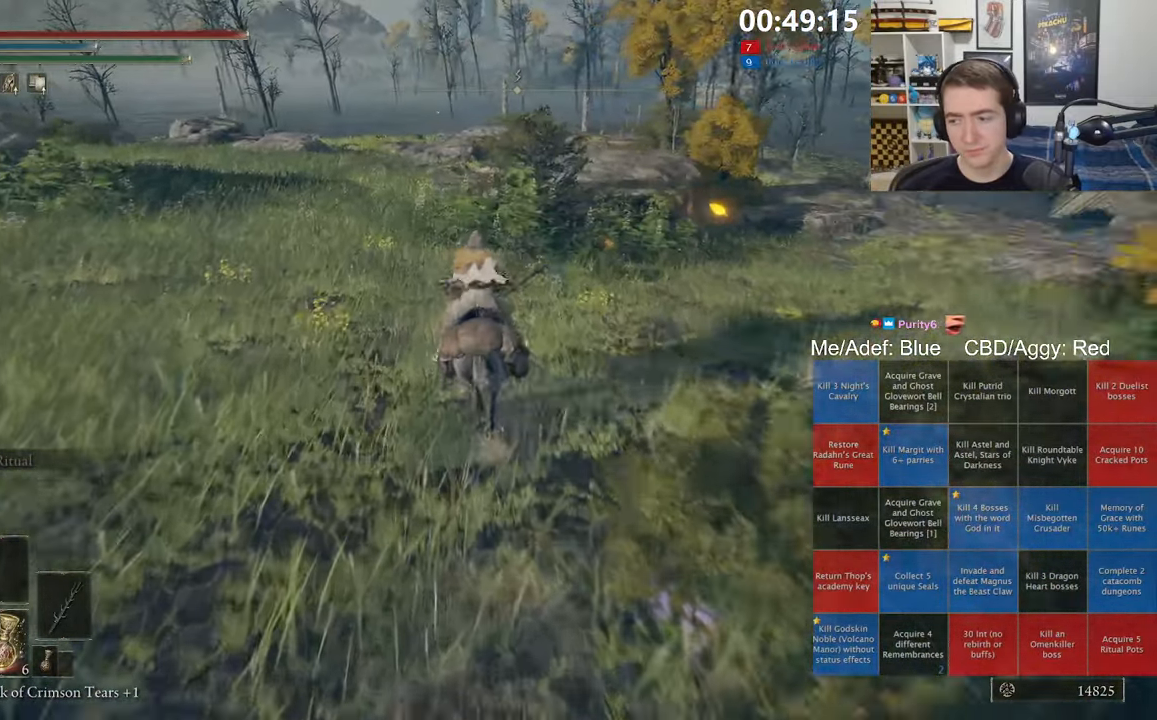
{"buttons": [], "left_stick": "up", "right_stick": "center", "events": [[34, "B", "up"]]}
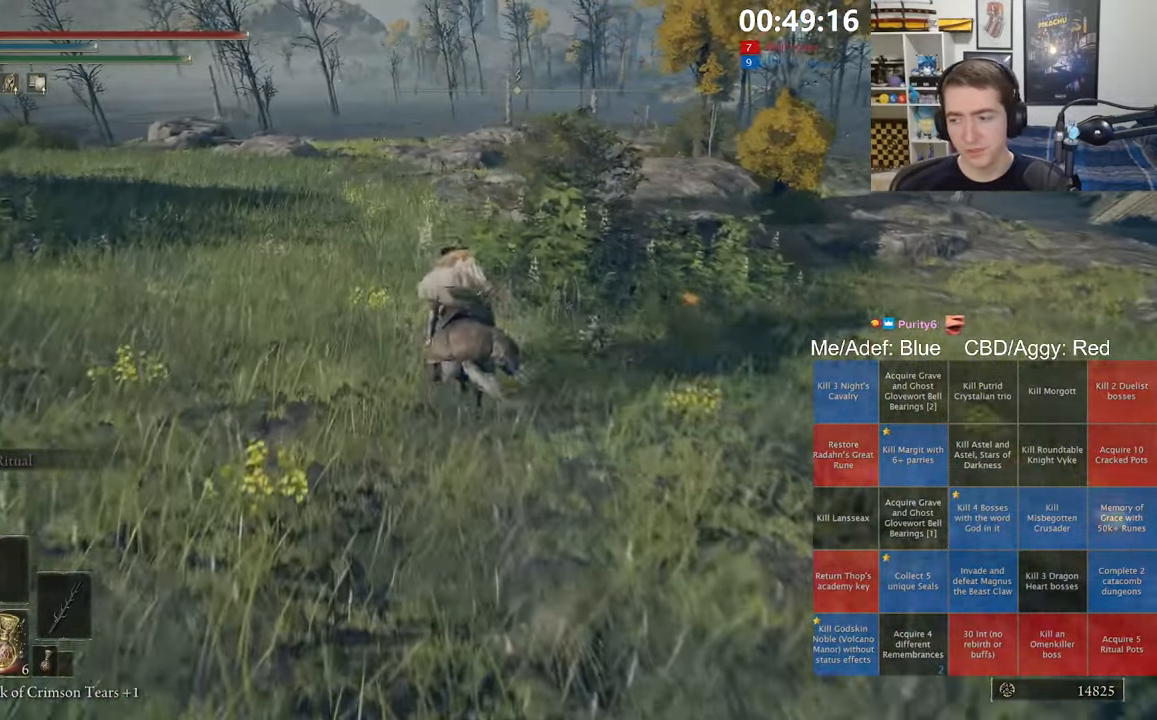
{"buttons": [], "left_stick": "up", "right_stick": "center", "events": []}
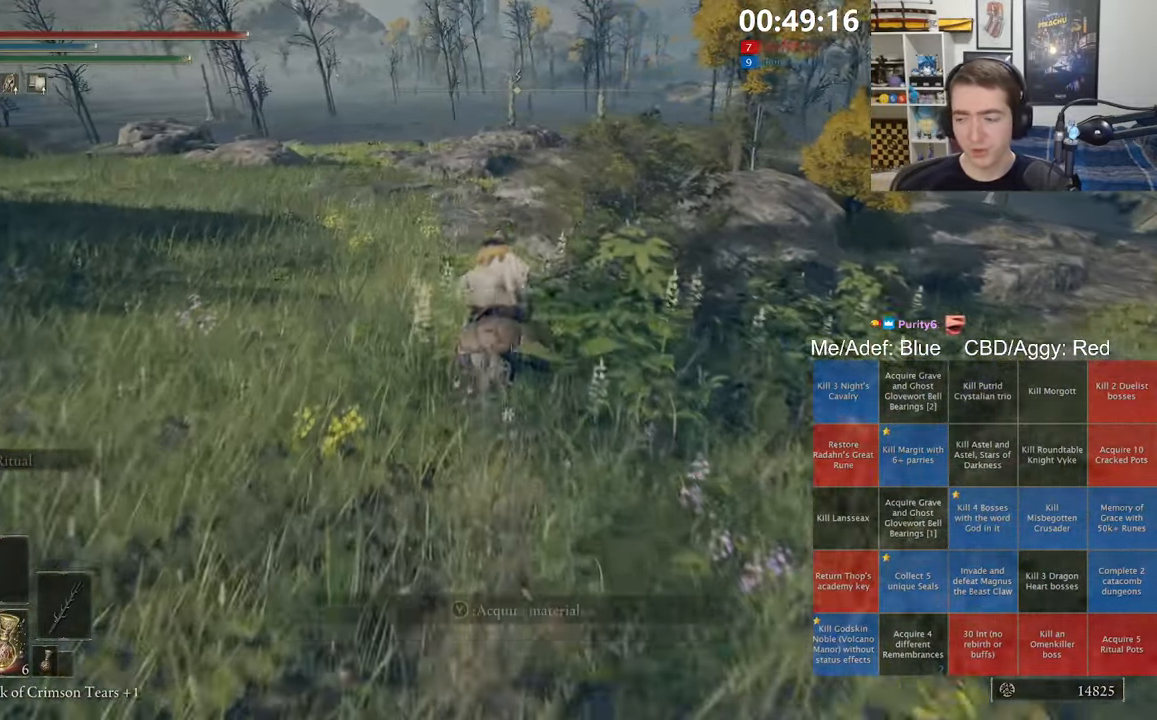
{"buttons": [], "left_stick": "up", "right_stick": "center", "events": [[317, "right_stick", "down-right"], [450, "right_stick", "center"]]}
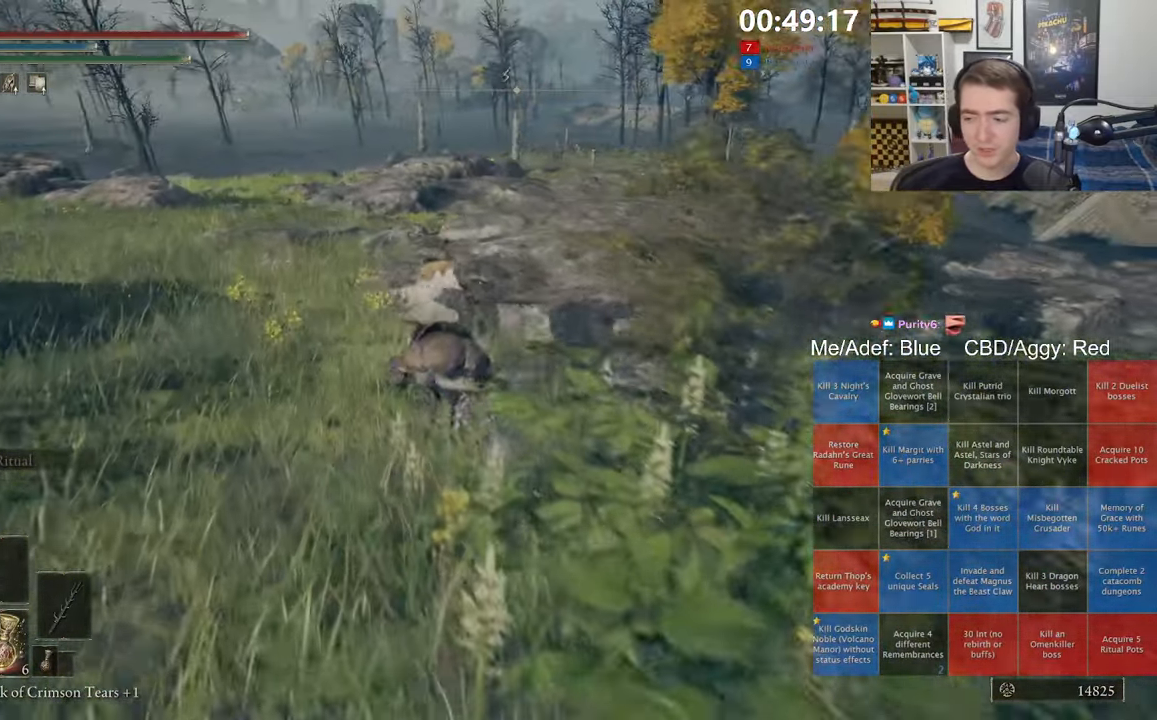
{"buttons": ["B"], "left_stick": "up-left", "right_stick": "center", "events": [[233, "left_stick", "up-left"], [500, "B", "down"]]}
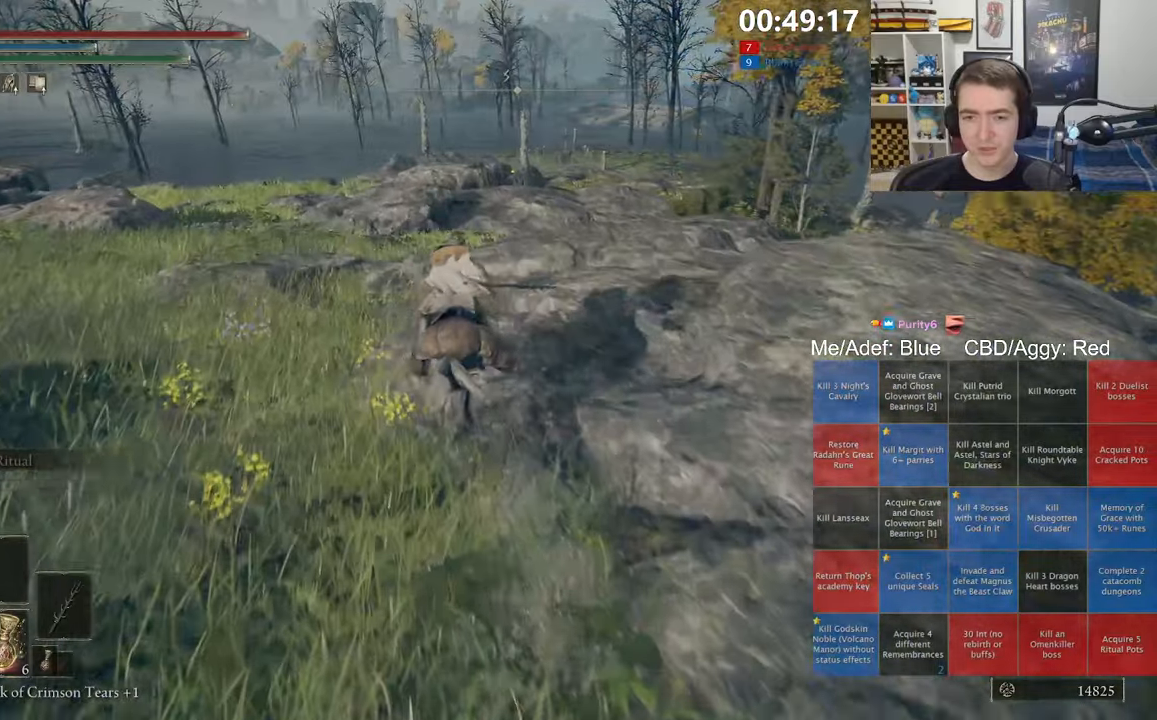
{"buttons": [], "left_stick": "up-left", "right_stick": "center", "events": [[133, "B", "up"]]}
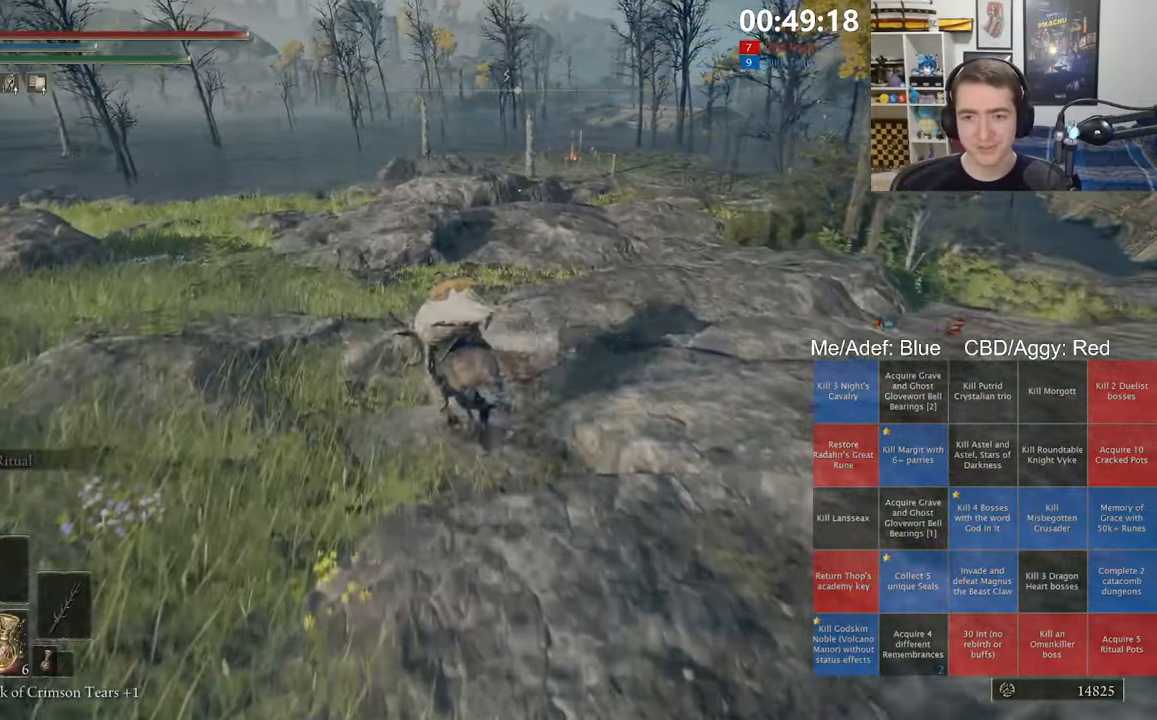
{"buttons": [], "left_stick": "up-left", "right_stick": "down-left", "events": [[450, "right_stick", "down-left"]]}
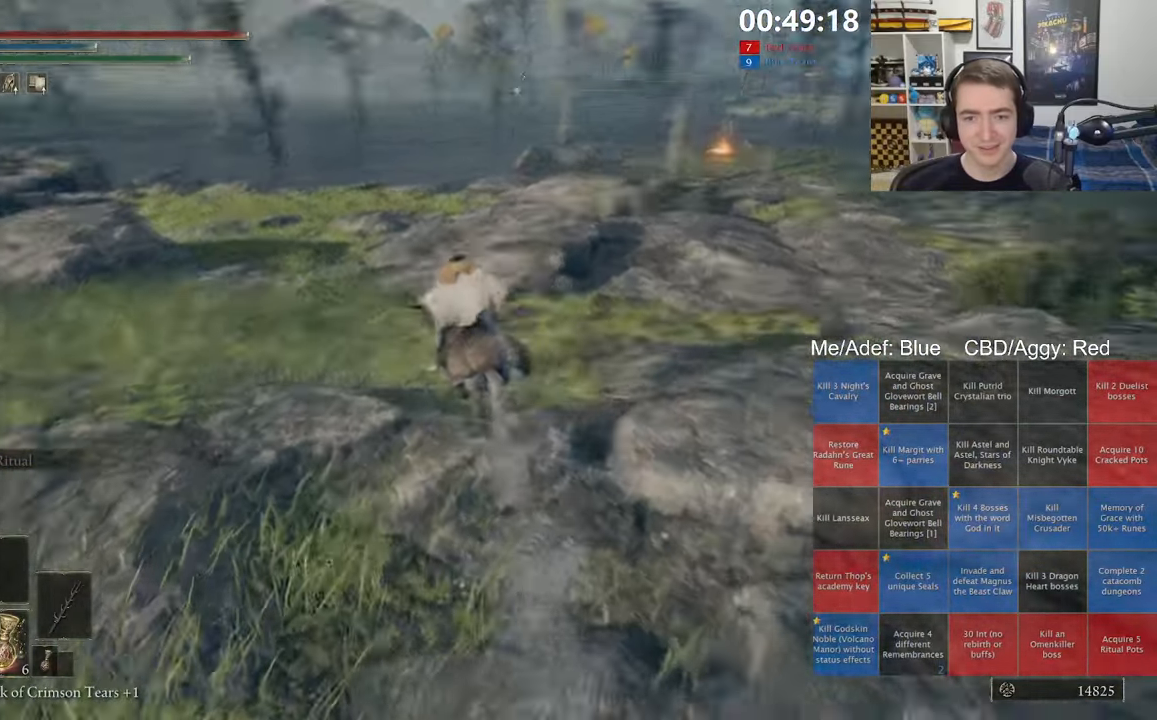
{"buttons": [], "left_stick": "up", "right_stick": "center", "events": [[83, "left_stick", "up"], [83, "right_stick", "center"], [250, "B", "down"], [333, "B", "up"]]}
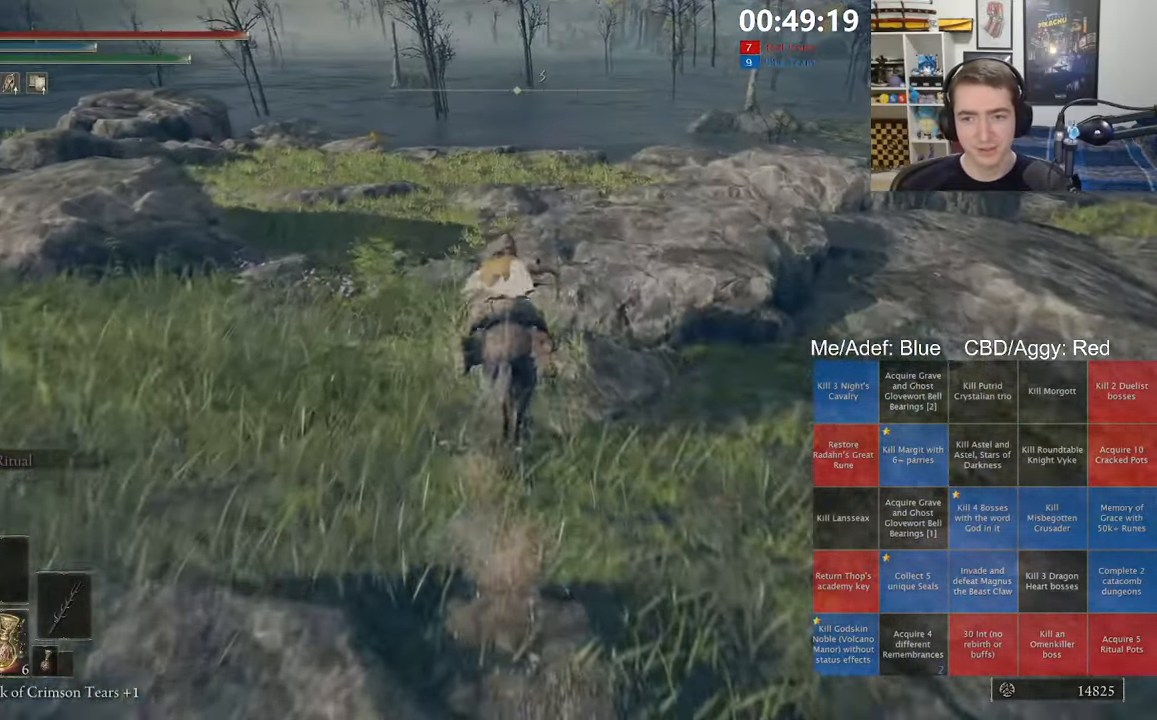
{"buttons": [], "left_stick": "up", "right_stick": "center", "events": []}
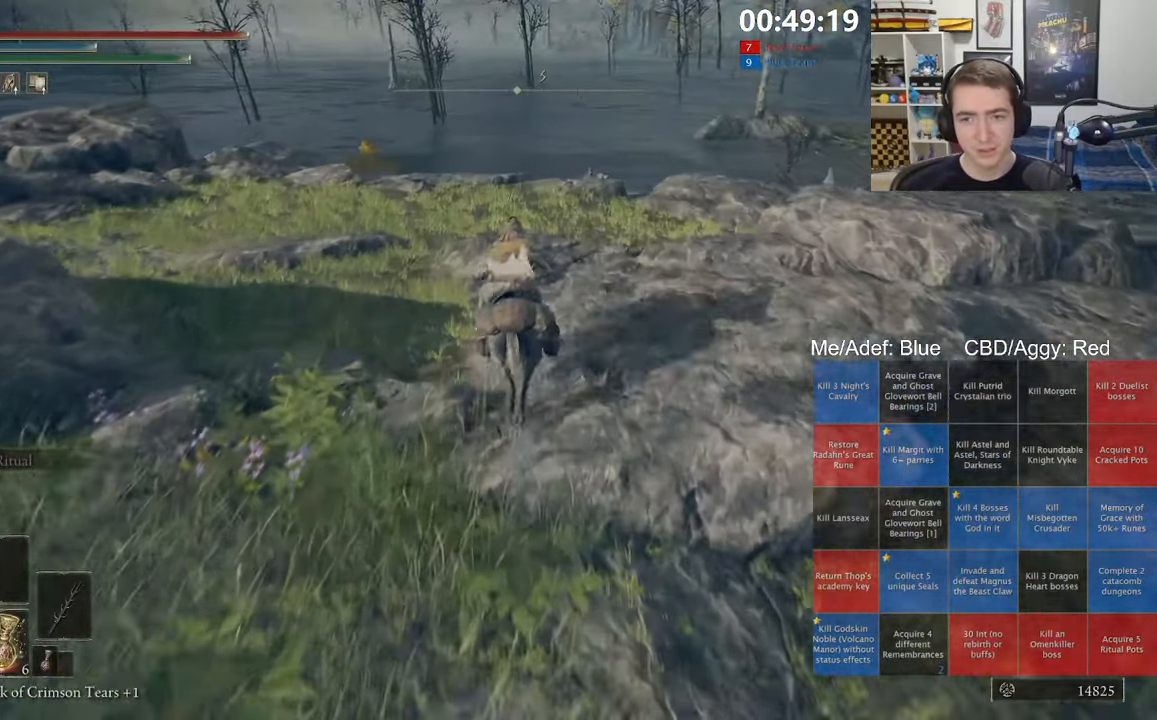
{"buttons": [], "left_stick": "up", "right_stick": "center", "events": [[50, "right_stick", "down-right"], [183, "right_stick", "center"]]}
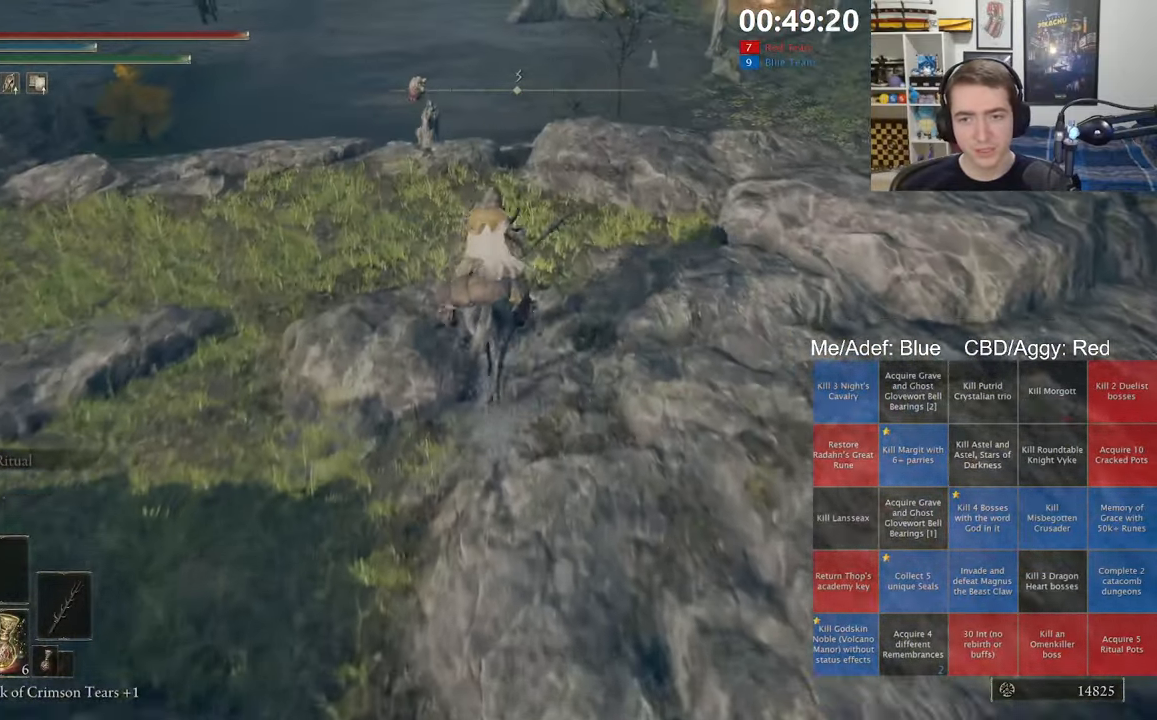
{"buttons": [], "left_stick": "up", "right_stick": "center", "events": [[250, "right_stick", "down"], [366, "right_stick", "center"]]}
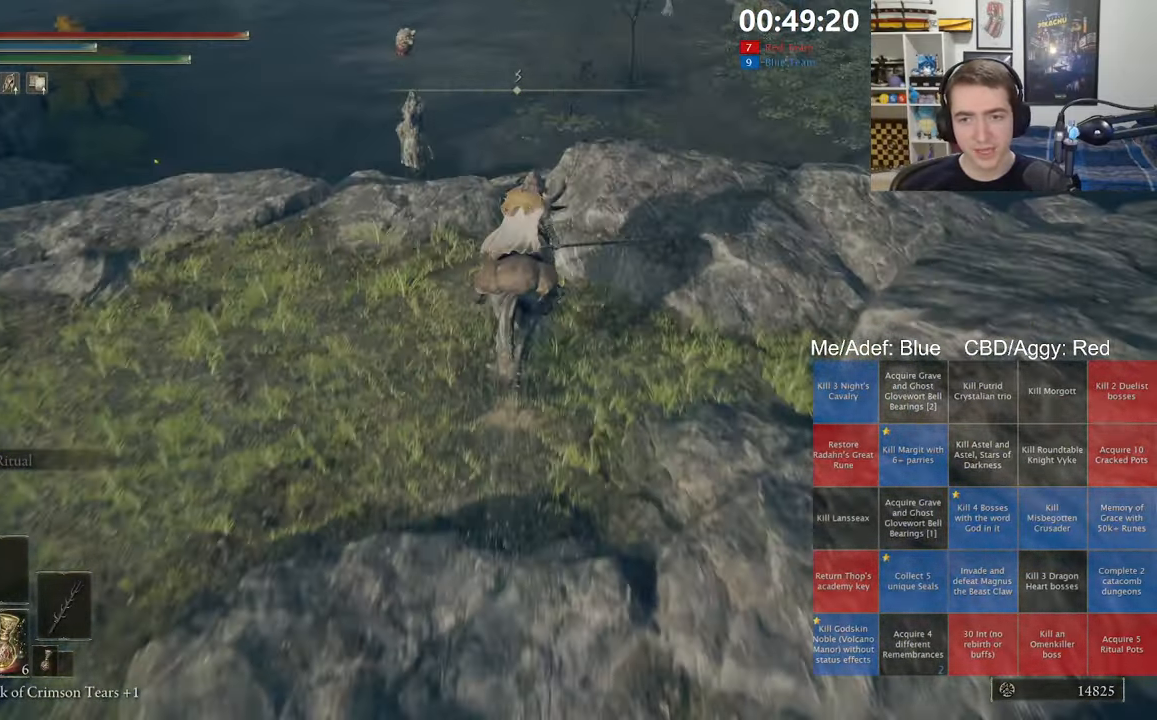
{"buttons": [], "left_stick": "up", "right_stick": "center", "events": [[333, "A", "down"], [466, "A", "up"]]}
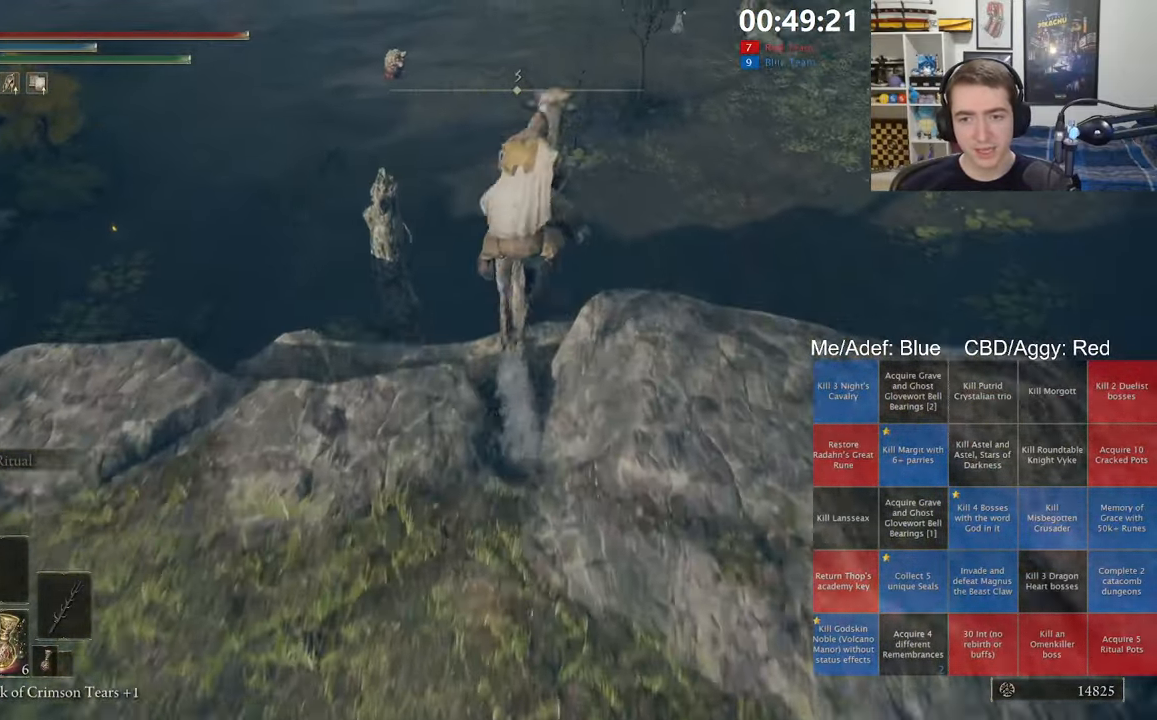
{"buttons": [], "left_stick": "up", "right_stick": "center", "events": [[300, "right_stick", "down-right"], [416, "right_stick", "center"]]}
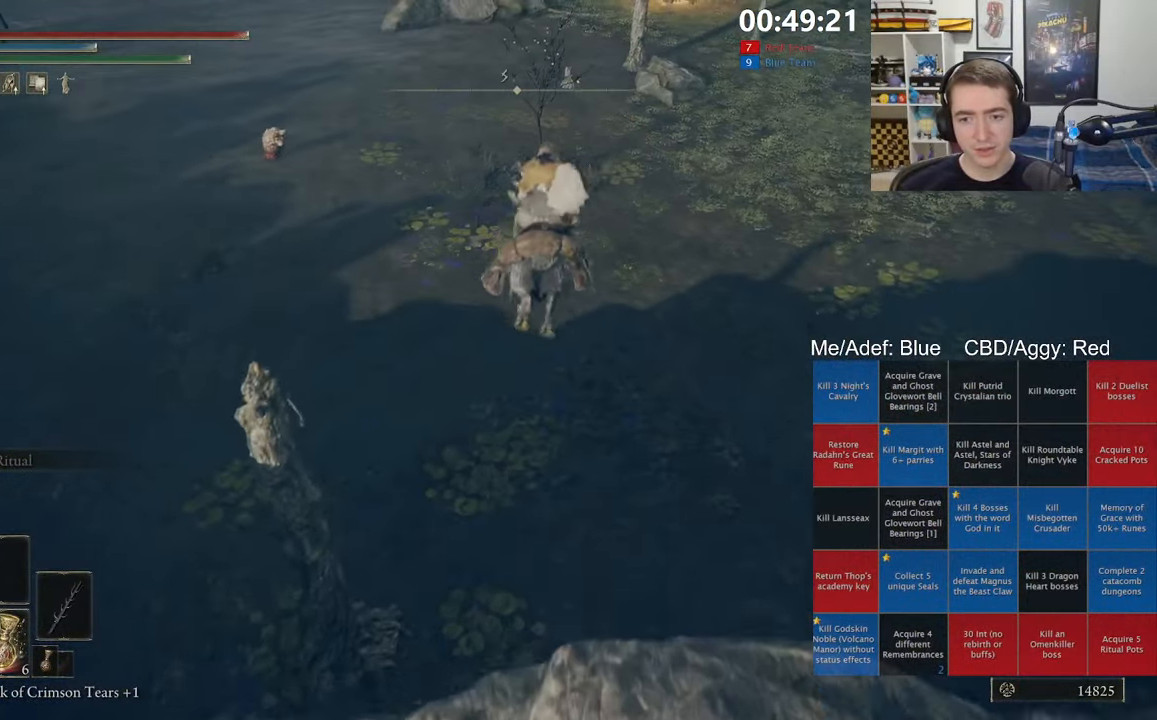
{"buttons": [], "left_stick": "up", "right_stick": "center", "events": []}
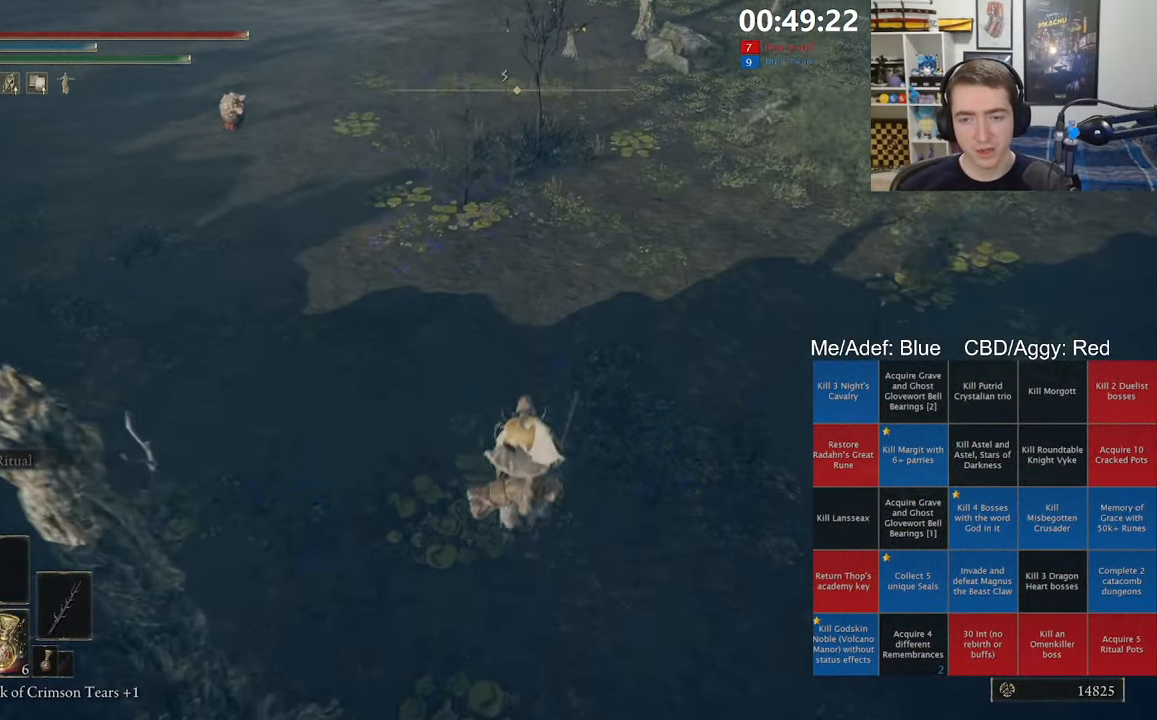
{"buttons": [], "left_stick": "up", "right_stick": "center", "events": [[66, "right_stick", "up"], [367, "right_stick", "center"]]}
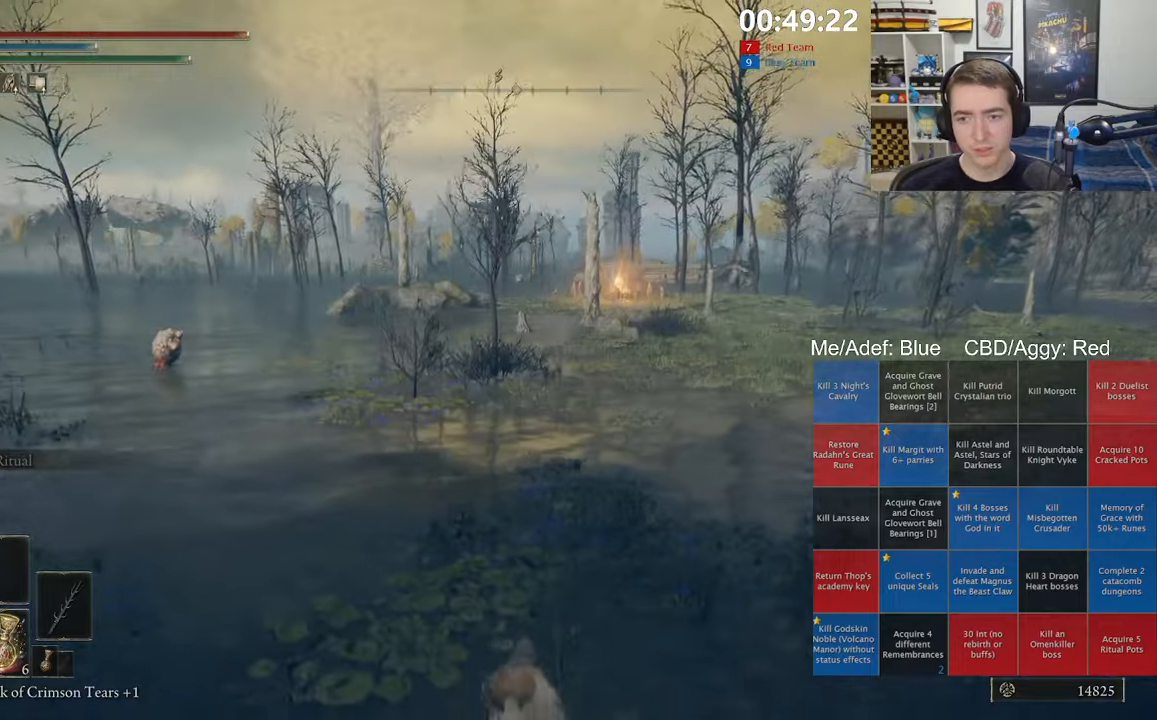
{"buttons": [], "left_stick": "up", "right_stick": "center", "events": [[33, "B", "down"], [117, "B", "up"], [167, "B", "down"], [267, "B", "up"]]}
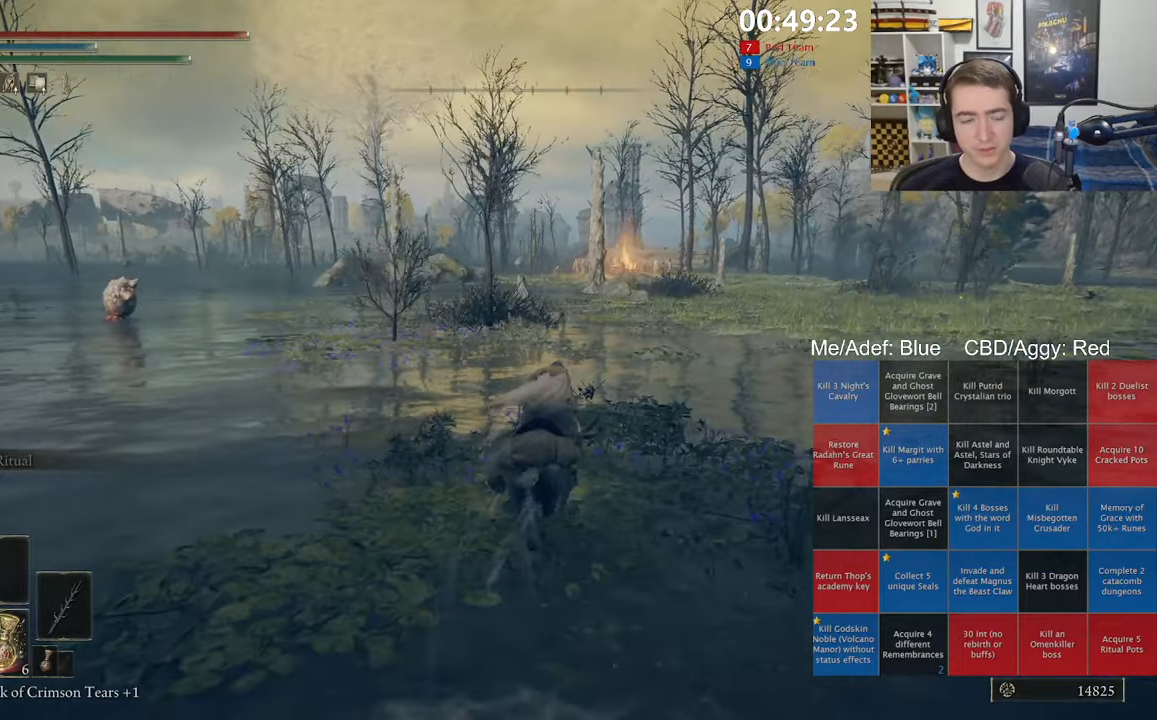
{"buttons": [], "left_stick": "up", "right_stick": "down-right", "events": [[433, "right_stick", "down-right"]]}
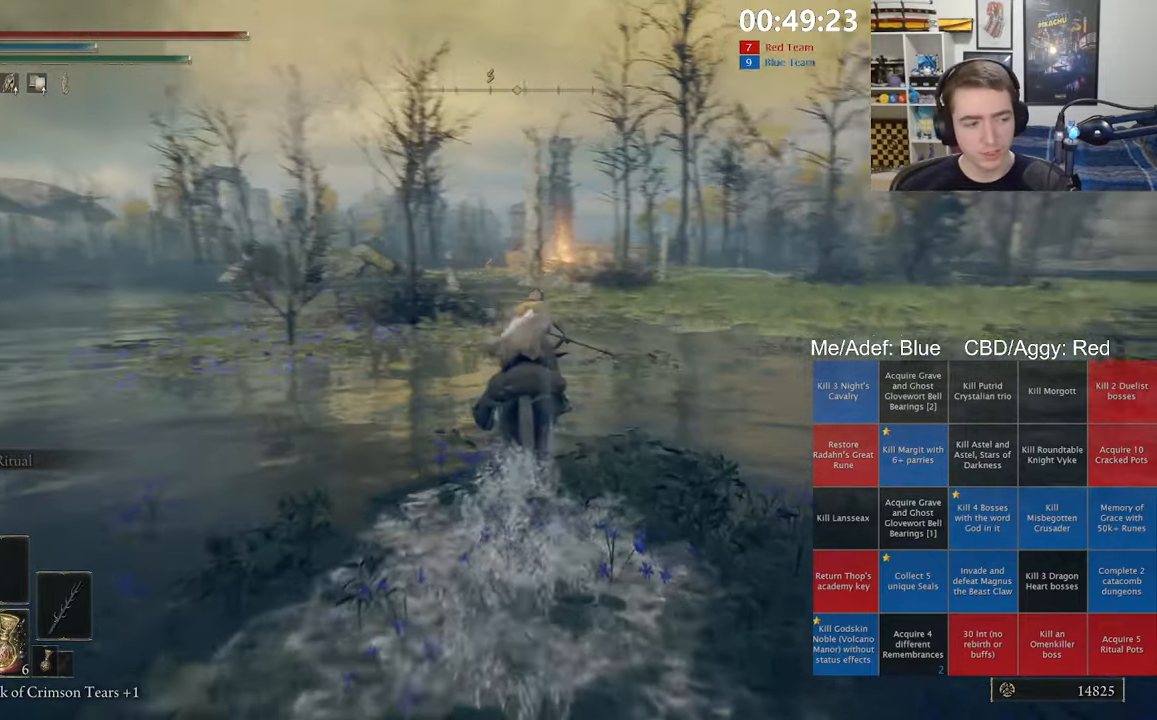
{"buttons": ["B"], "left_stick": "up", "right_stick": "center", "events": [[17, "right_stick", "center"], [483, "B", "down"]]}
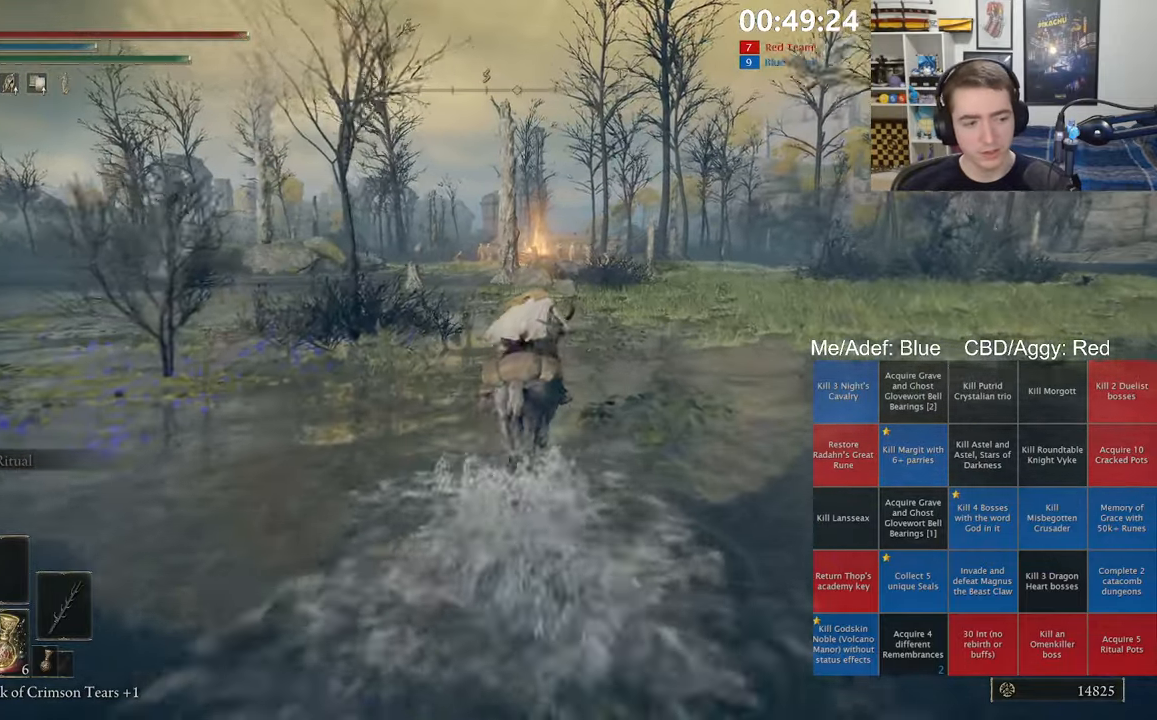
{"buttons": [], "left_stick": "up", "right_stick": "center", "events": [[100, "B", "up"]]}
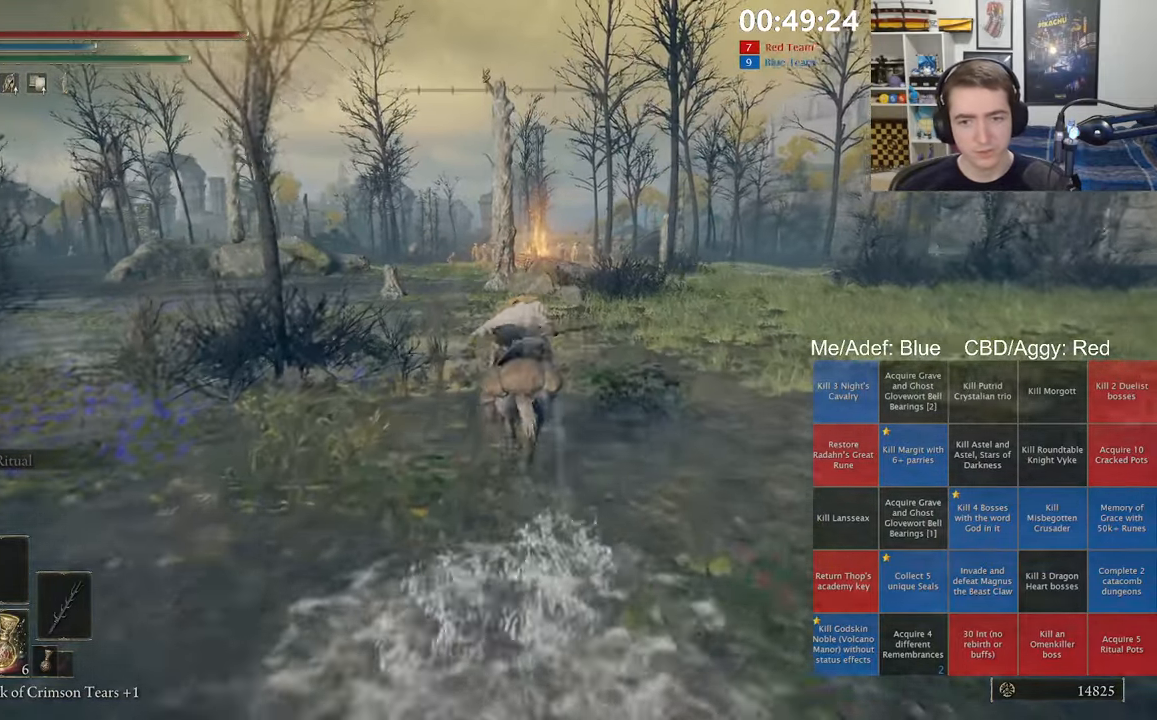
{"buttons": [], "left_stick": "up", "right_stick": "center", "events": []}
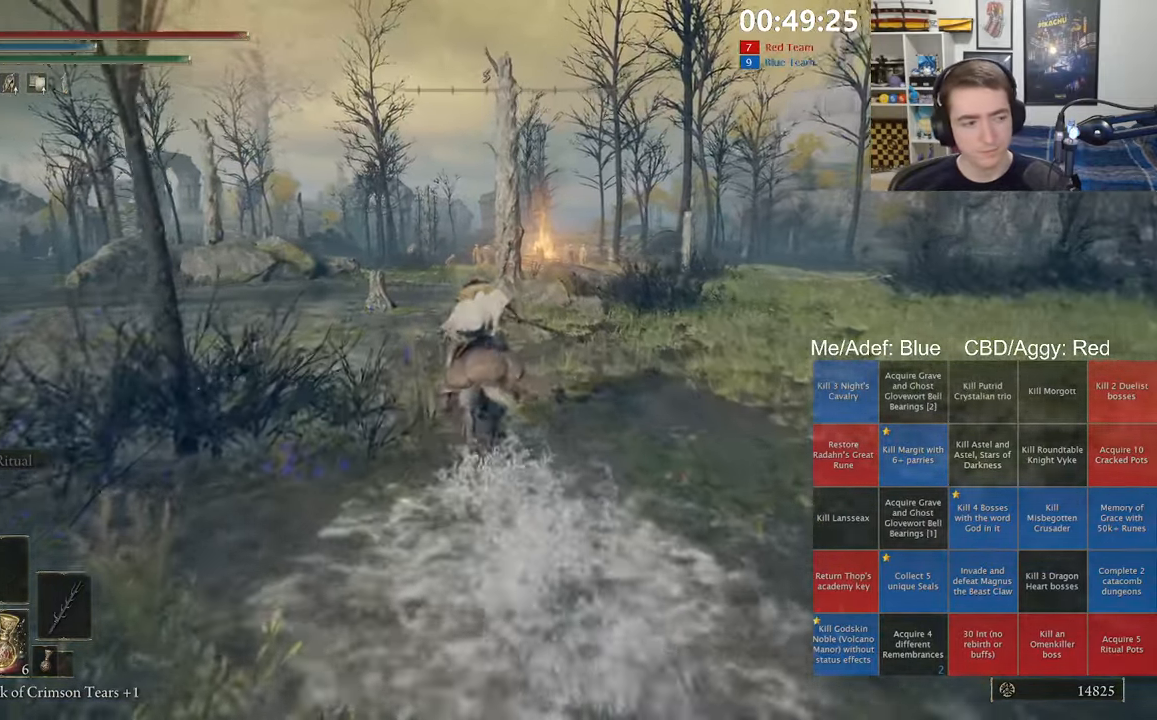
{"buttons": [], "left_stick": "up", "right_stick": "center", "events": []}
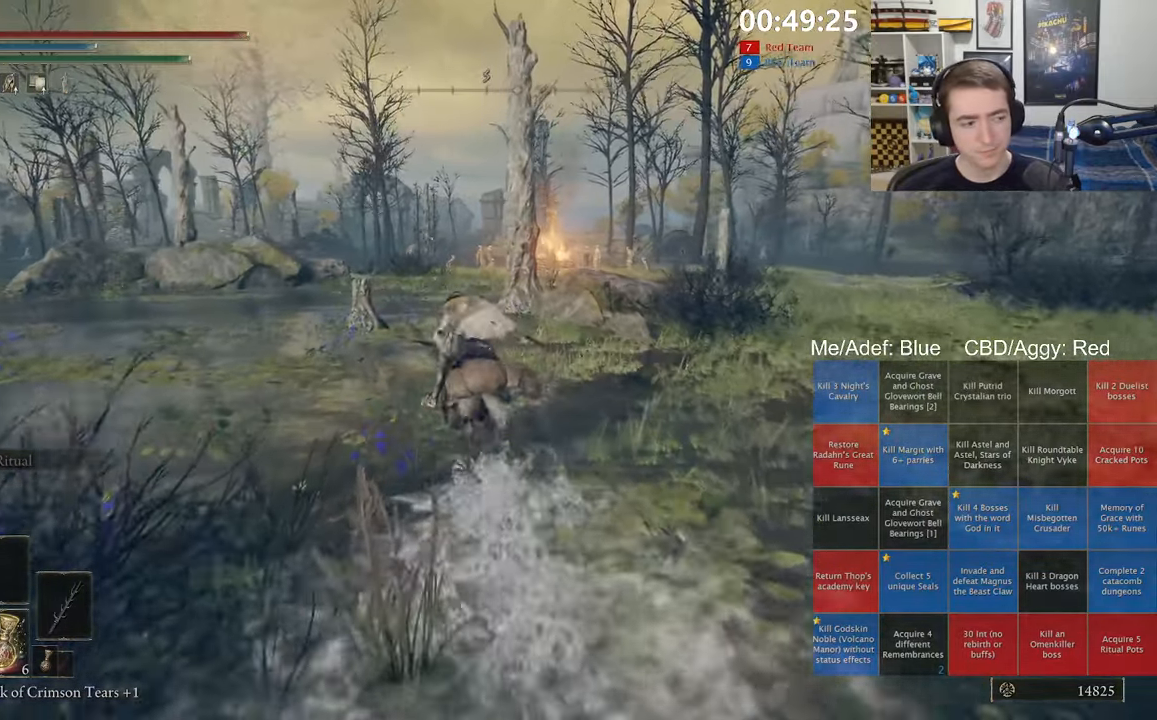
{"buttons": [], "left_stick": "up", "right_stick": "center", "events": [[117, "B", "down"], [233, "B", "up"]]}
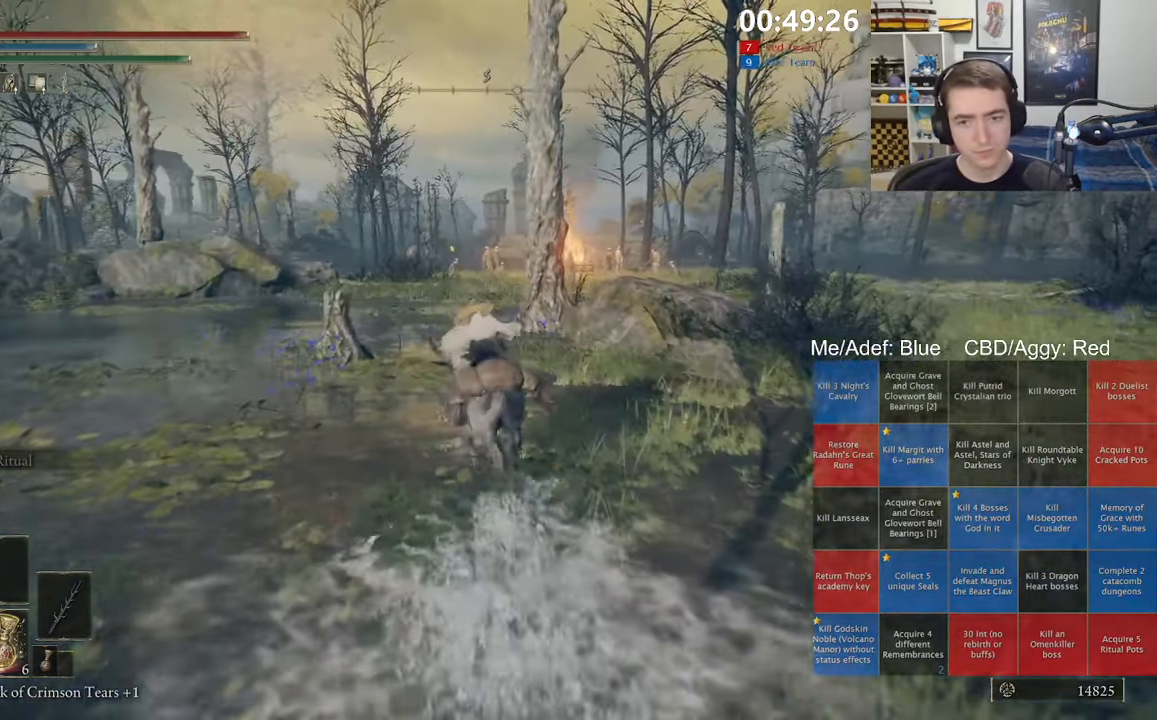
{"buttons": [], "left_stick": "up-left", "right_stick": "center", "events": [[250, "right_stick", "down-right"], [317, "left_stick", "up-left"], [333, "right_stick", "center"]]}
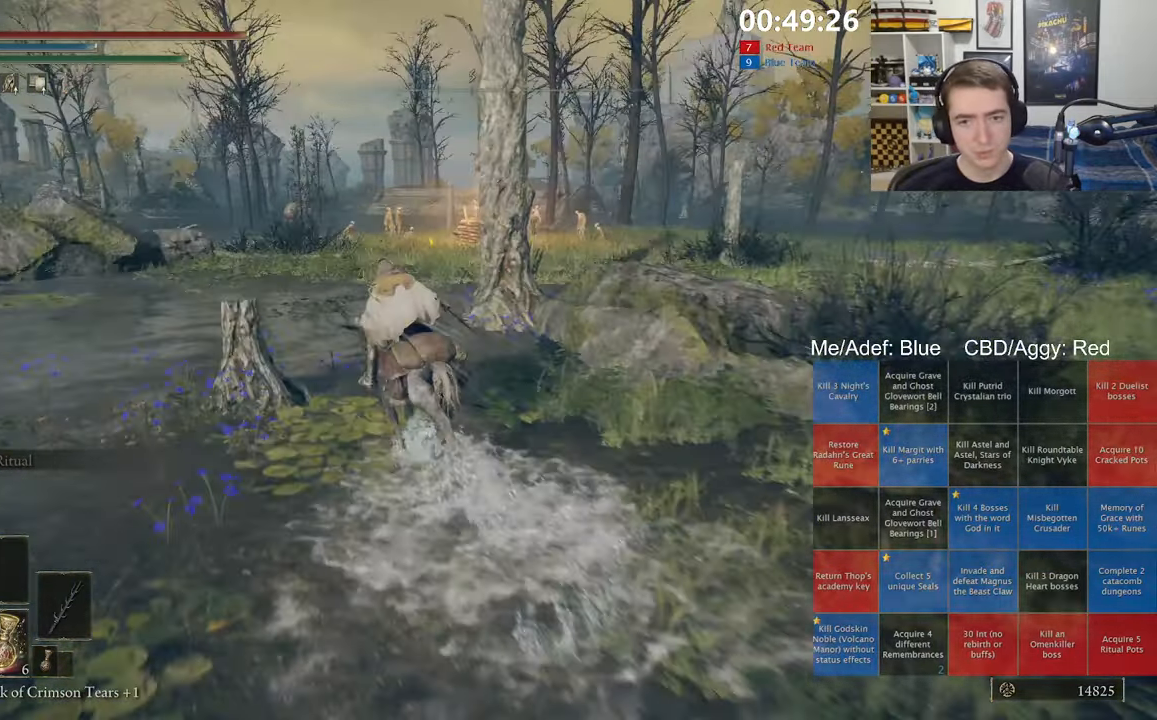
{"buttons": [], "left_stick": "up-left", "right_stick": "center", "events": []}